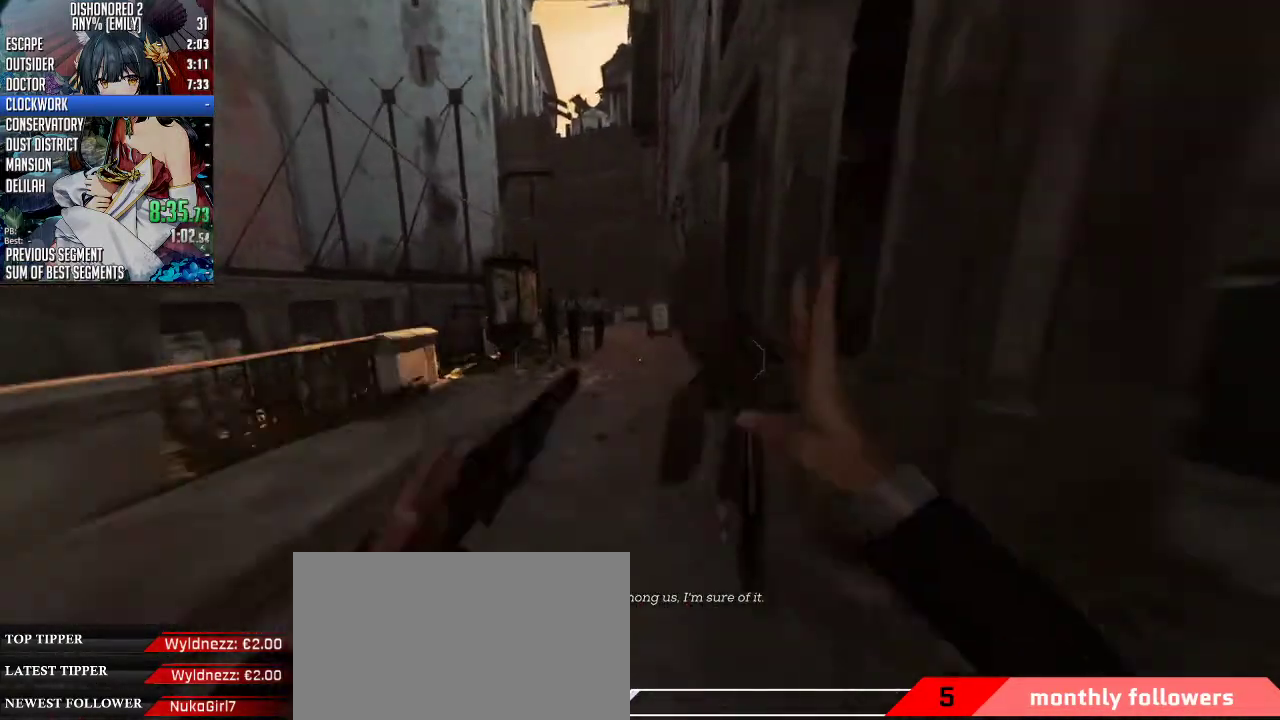
Gameplay with keyboard and mouse; each line is a JSON object with the keys and mouse buttons held at the frame after it. "events" lists presses ("down") and releases ("up") of "1", "2", "3", "4", "5", "a", "alt", "c", "ctrl", "d", "e", "f", "q", "r", "s", "shift", "space", "tab", "v", "w", "x", "z", "mouse_left", "mouse_middle", "mouse_right", "mouse_mb4", "mouse_mb5", "mouse_wheel_up" and "mouse_wheel_down" between this image and that frame as [ms after this image, input, new state], when the widget could be followed in between. "mouse_left", "mouse_middle", "mouse_right", "mouse_mb4", "mouse_mb5", "mouse_wheel_up", "mouse_wheel_down" = the "left", "middle", "right", "mb4", "mb5", "wheel_up", "wheel_down" buttons of the "mouse" list. No other keys are recorded. Not read: mouse_move.
{"keys": ["shift", "w"], "mouse": [], "events": []}
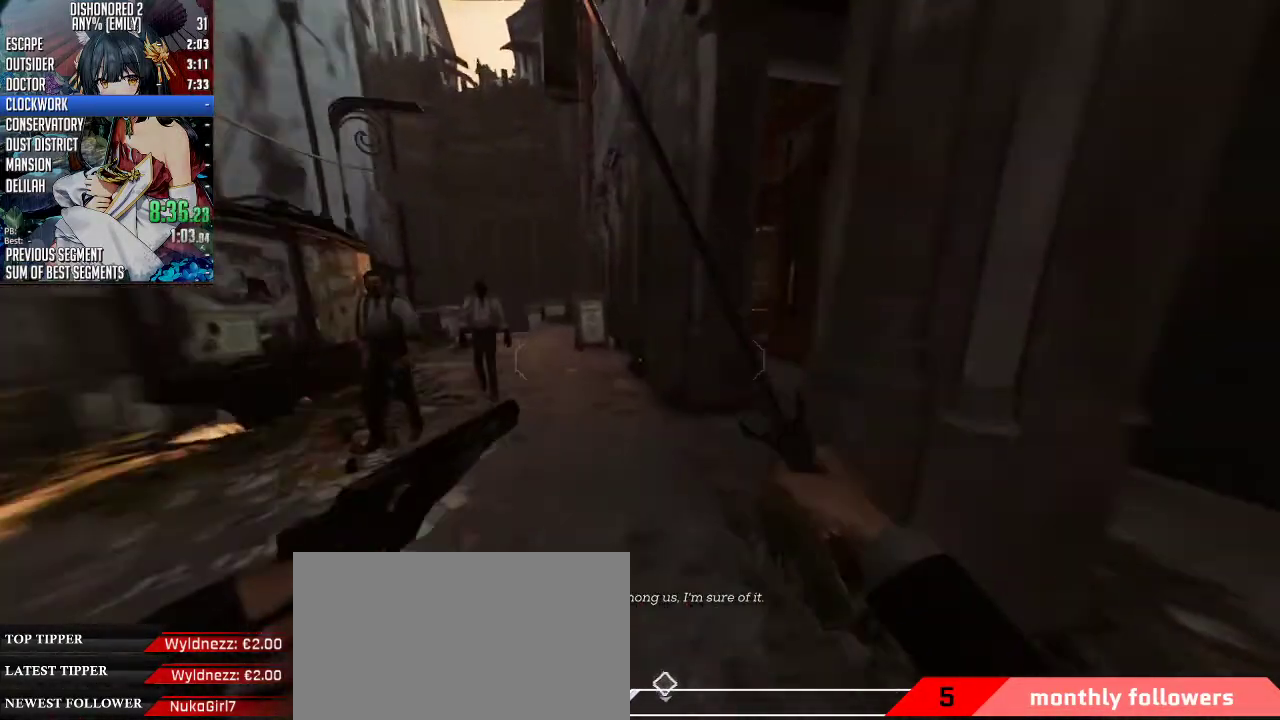
{"keys": ["d", "shift", "w"], "mouse": [], "events": [[468, "d", "down"]]}
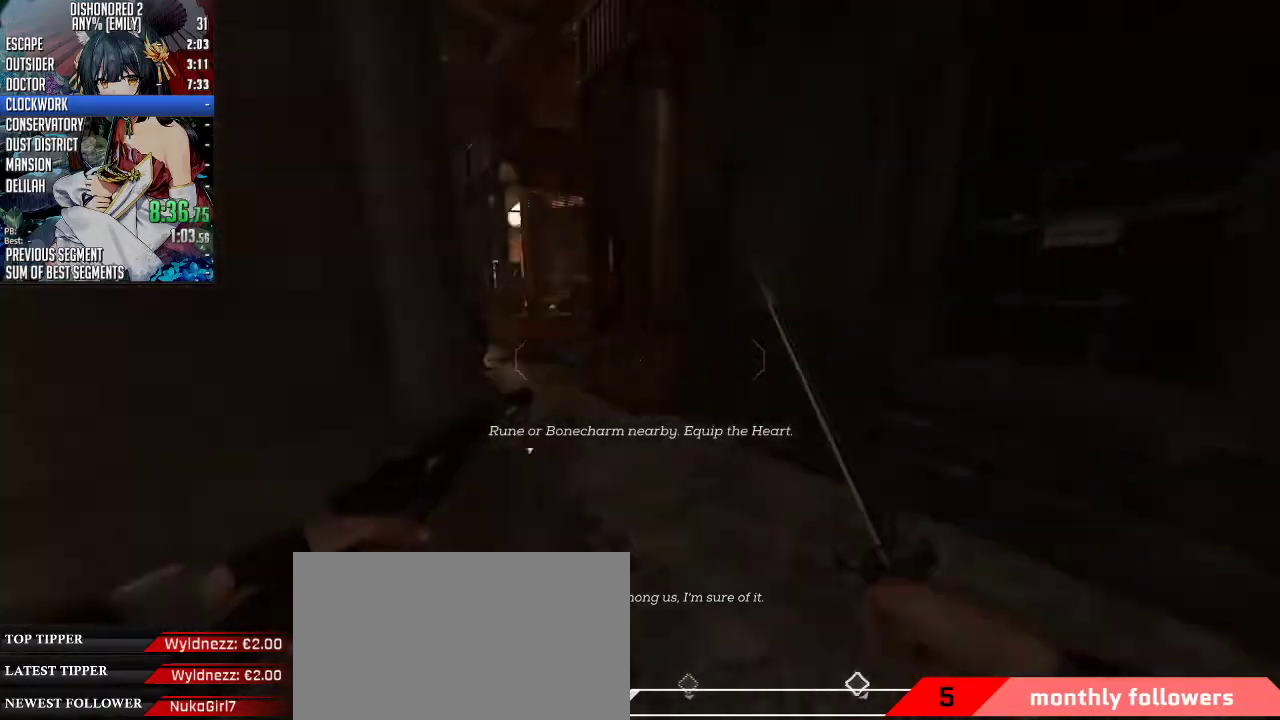
{"keys": ["shift", "w"], "mouse": [], "events": [[201, "d", "up"]]}
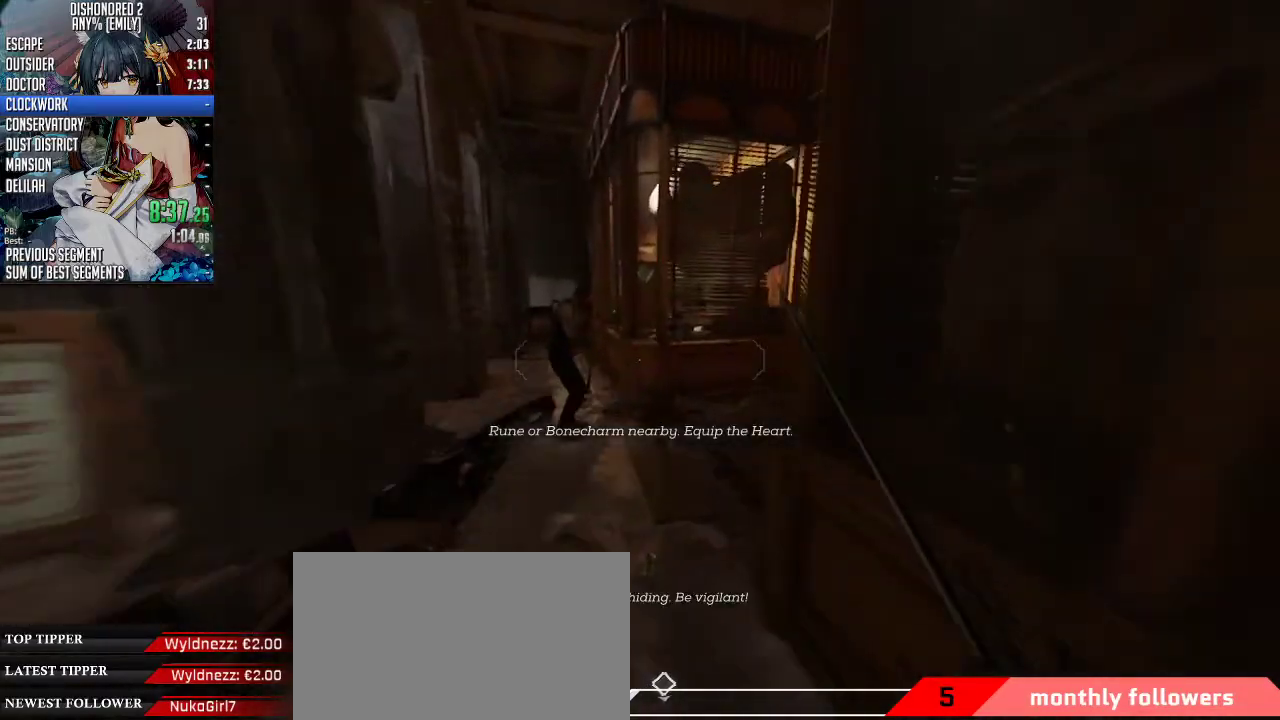
{"keys": ["shift", "w"], "mouse": ["left"], "events": [[401, "mouse_left", "down"]]}
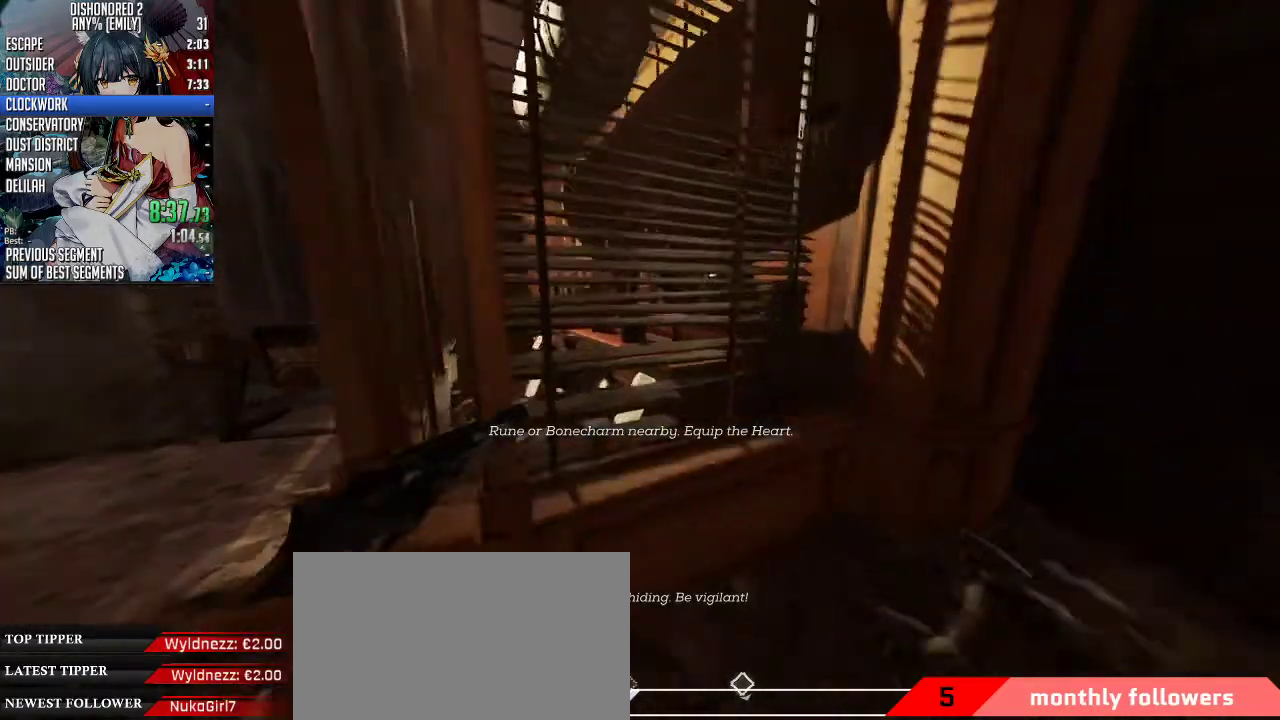
{"keys": [], "mouse": [], "events": [[34, "mouse_left", "up"], [67, "shift", "up"], [67, "w", "up"], [134, "f", "down"], [234, "f", "up"], [334, "f", "down"], [368, "f", "up"], [468, "f", "down"], [502, "f", "up"]]}
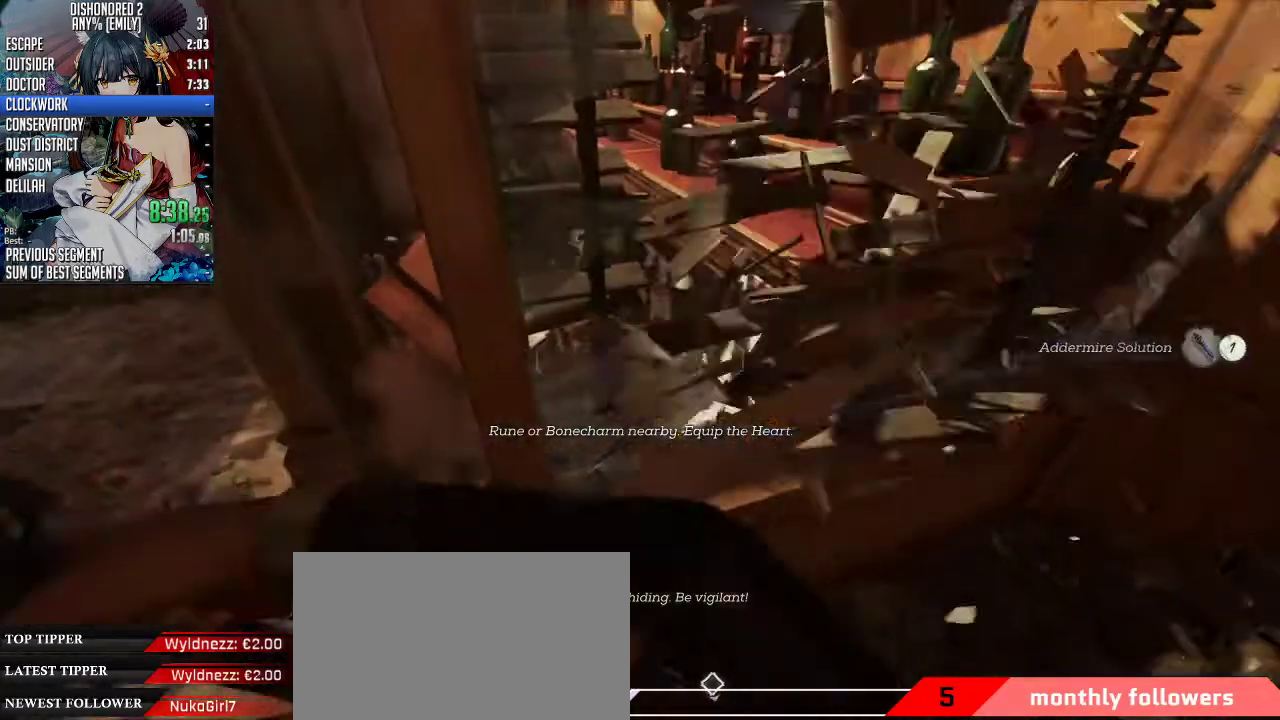
{"keys": ["f", "shift", "w"], "mouse": [], "events": [[100, "f", "down"], [133, "f", "up"], [200, "w", "down"], [234, "shift", "down"], [468, "f", "down"]]}
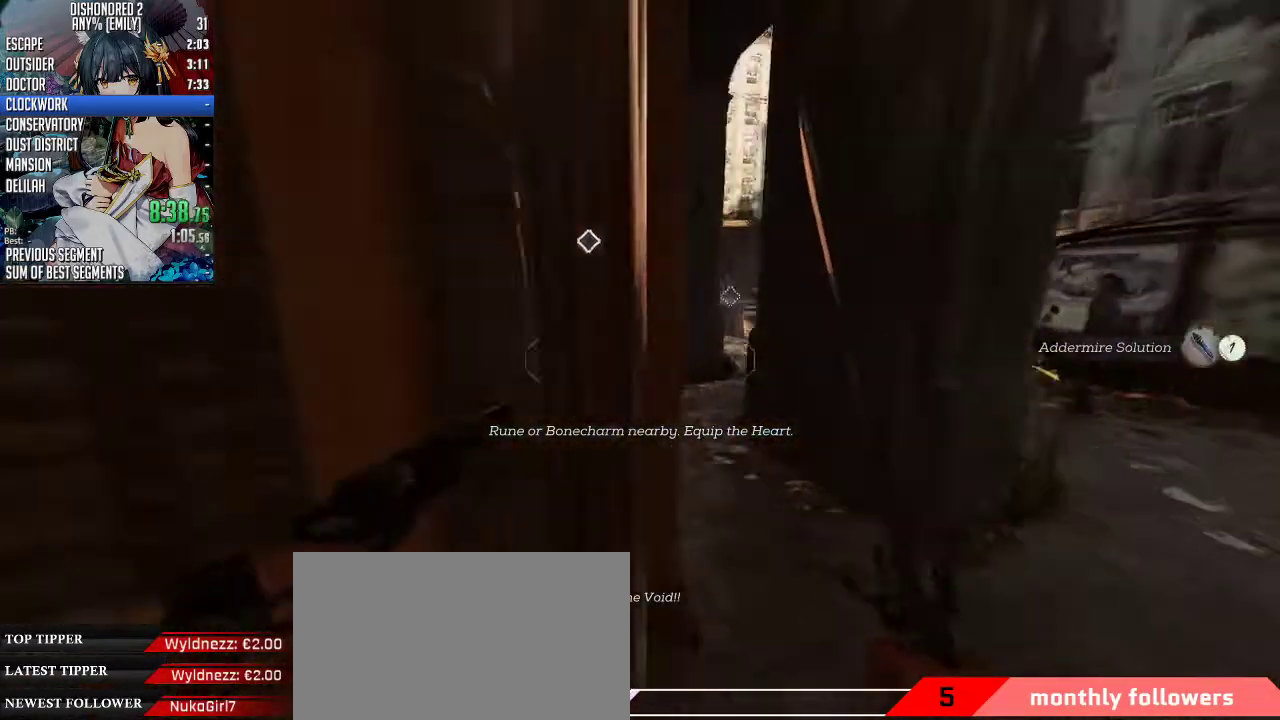
{"keys": ["f", "shift", "w"], "mouse": [], "events": []}
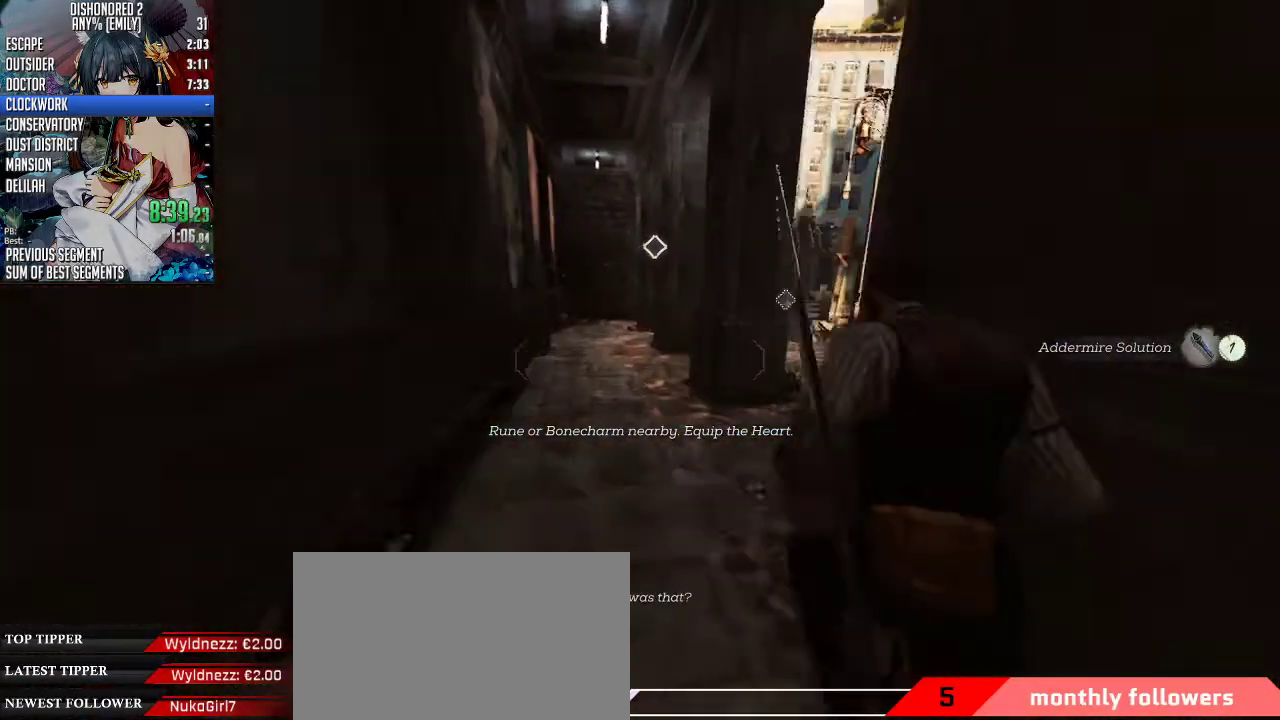
{"keys": ["f", "shift", "w"], "mouse": [], "events": []}
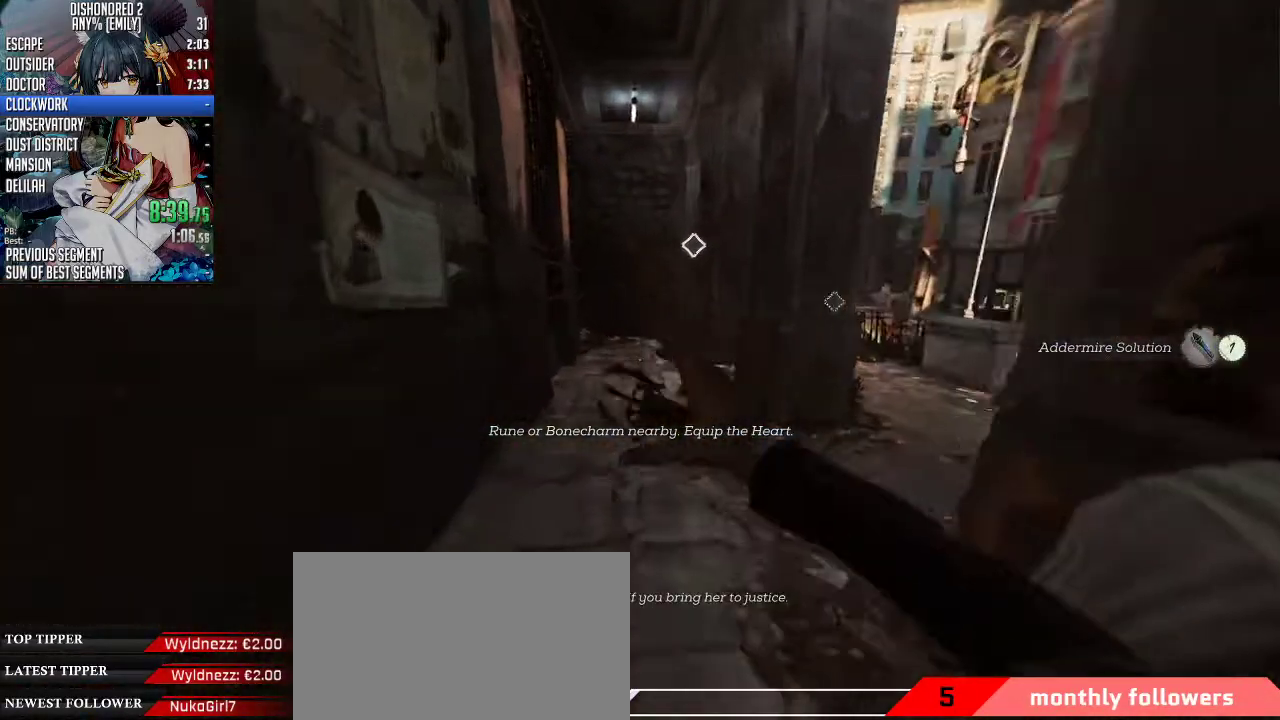
{"keys": ["shift", "w"], "mouse": [], "events": [[134, "f", "up"]]}
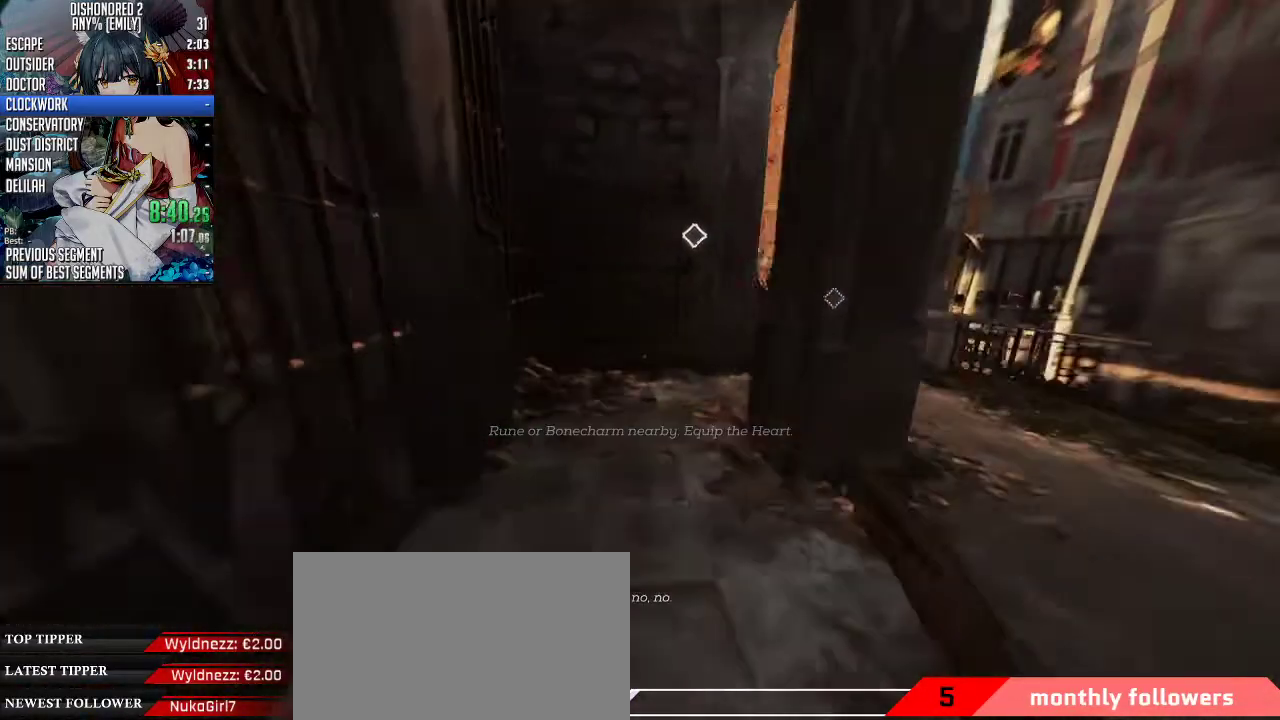
{"keys": ["d", "shift", "w"], "mouse": [], "events": [[502, "d", "down"]]}
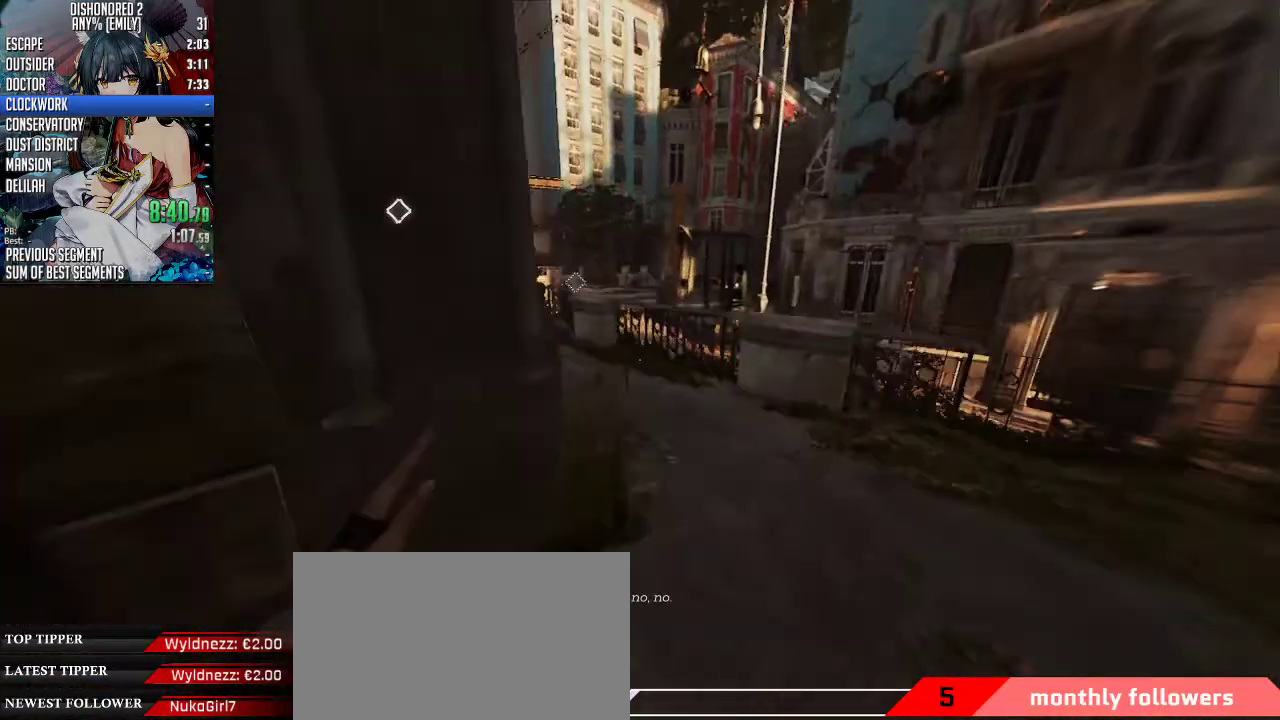
{"keys": ["d", "shift", "w"], "mouse": [], "events": []}
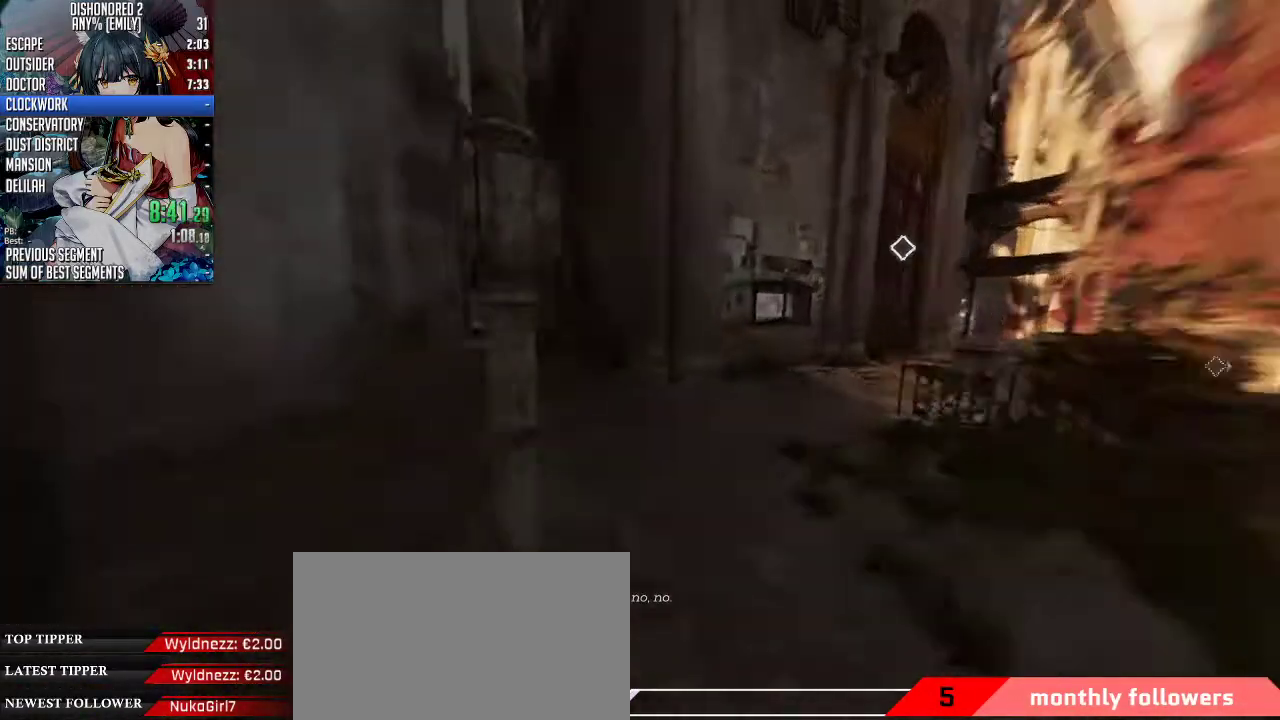
{"keys": ["d", "shift", "space", "w"], "mouse": ["wheel_down"], "events": [[468, "mouse_wheel_down", "down"], [468, "space", "down"]]}
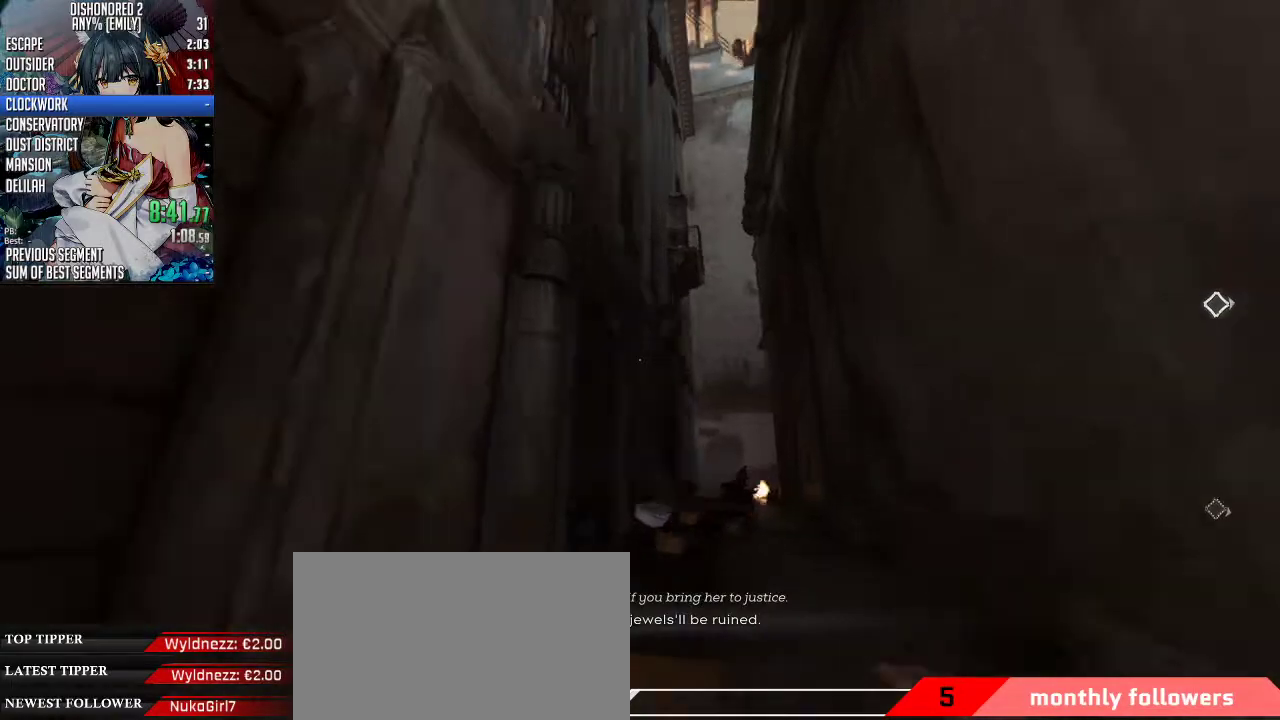
{"keys": ["a", "shift", "space", "w"], "mouse": ["wheel_down"], "events": [[234, "d", "up"], [301, "a", "down"]]}
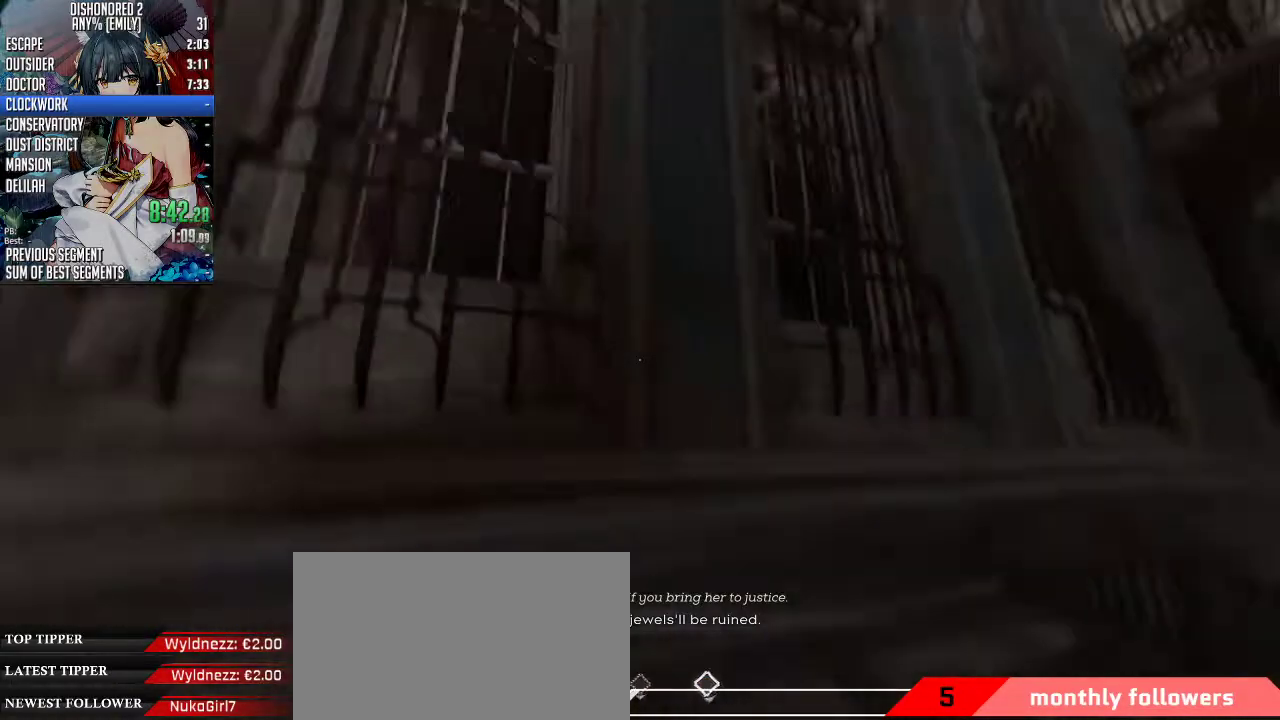
{"keys": ["a", "shift", "space", "w"], "mouse": ["wheel_down"], "events": []}
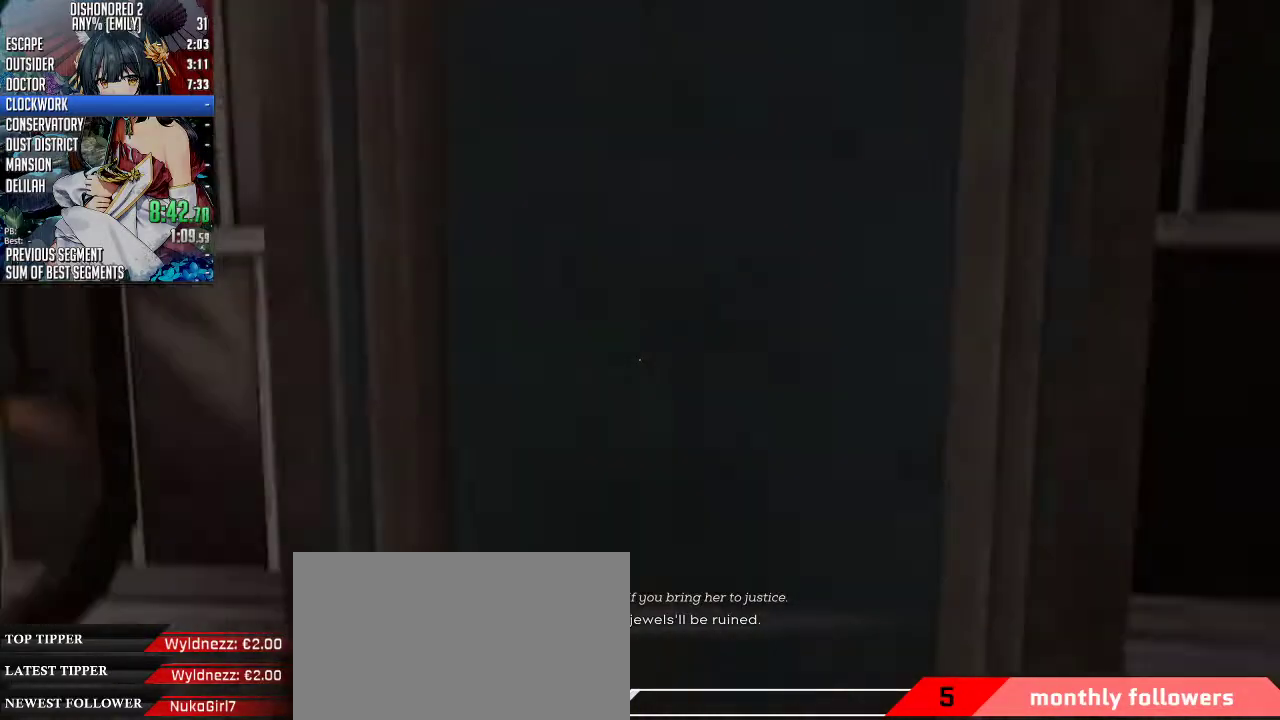
{"keys": [], "mouse": [], "events": [[66, "space", "up"], [100, "mouse_wheel_down", "up"], [200, "shift", "up"], [267, "a", "up"], [300, "w", "up"]]}
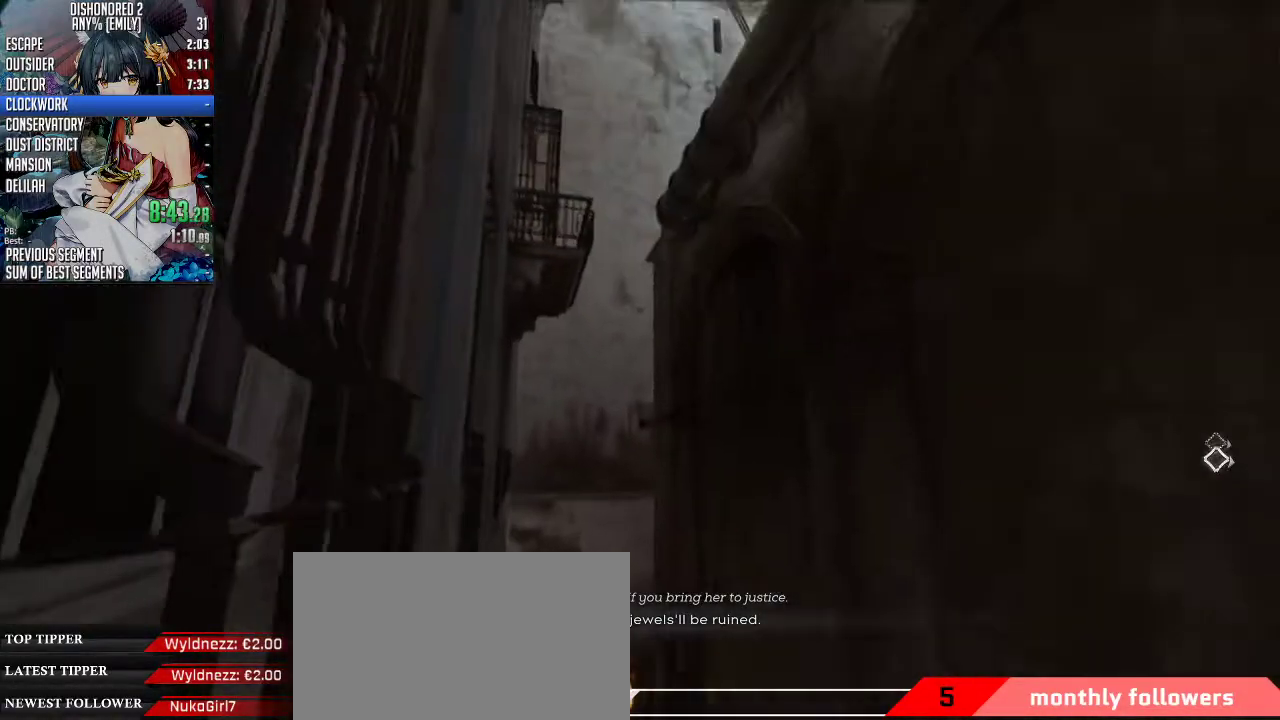
{"keys": [], "mouse": [], "events": [[33, "5", "down"], [167, "5", "up"]]}
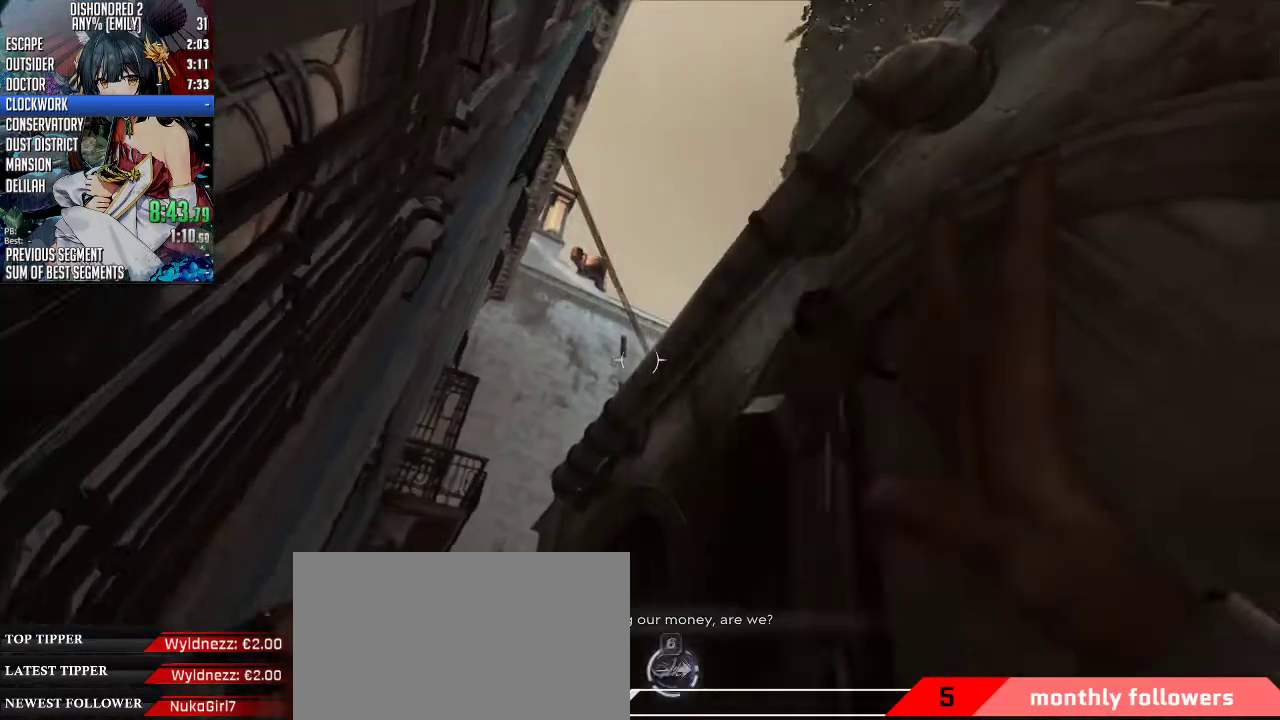
{"keys": [], "mouse": ["right"], "events": [[234, "mouse_right", "down"]]}
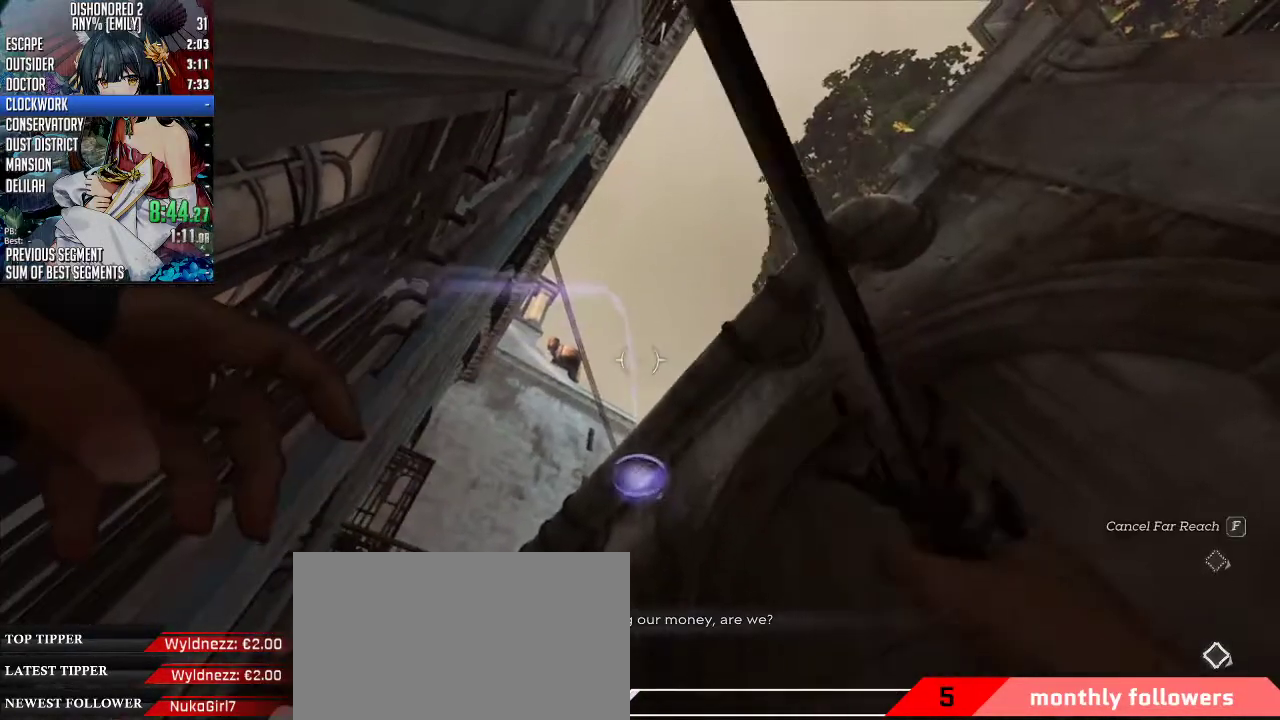
{"keys": [], "mouse": []}
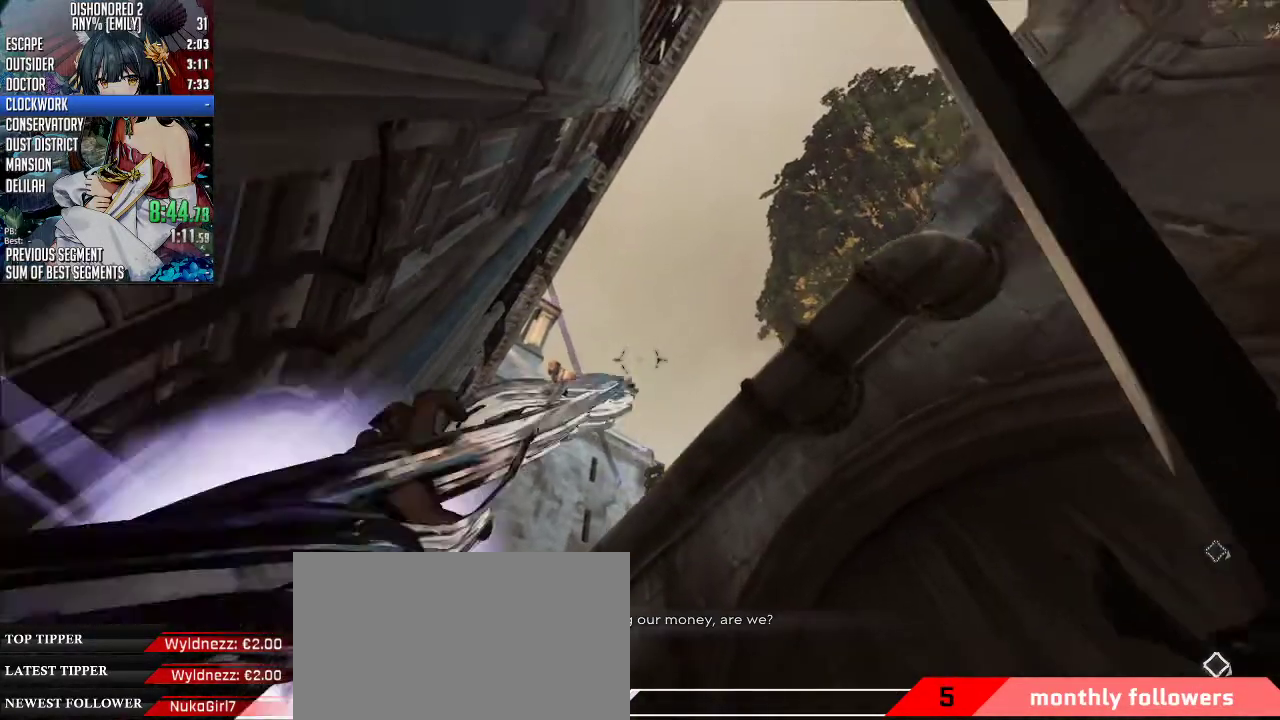
{"keys": [], "mouse": [], "events": []}
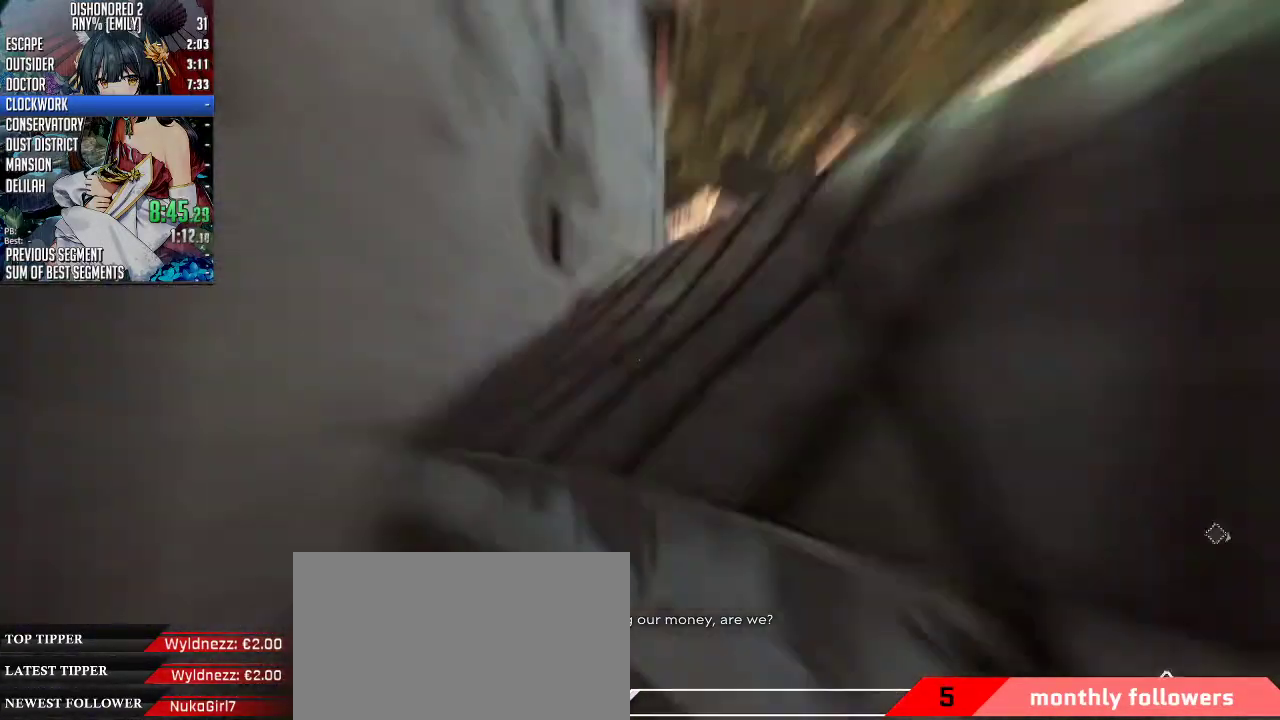
{"keys": ["shift", "space", "w"], "mouse": ["wheel_down"], "events": [[33, "mouse_wheel_down", "down"], [33, "space", "down"], [33, "w", "down"], [100, "shift", "down"]]}
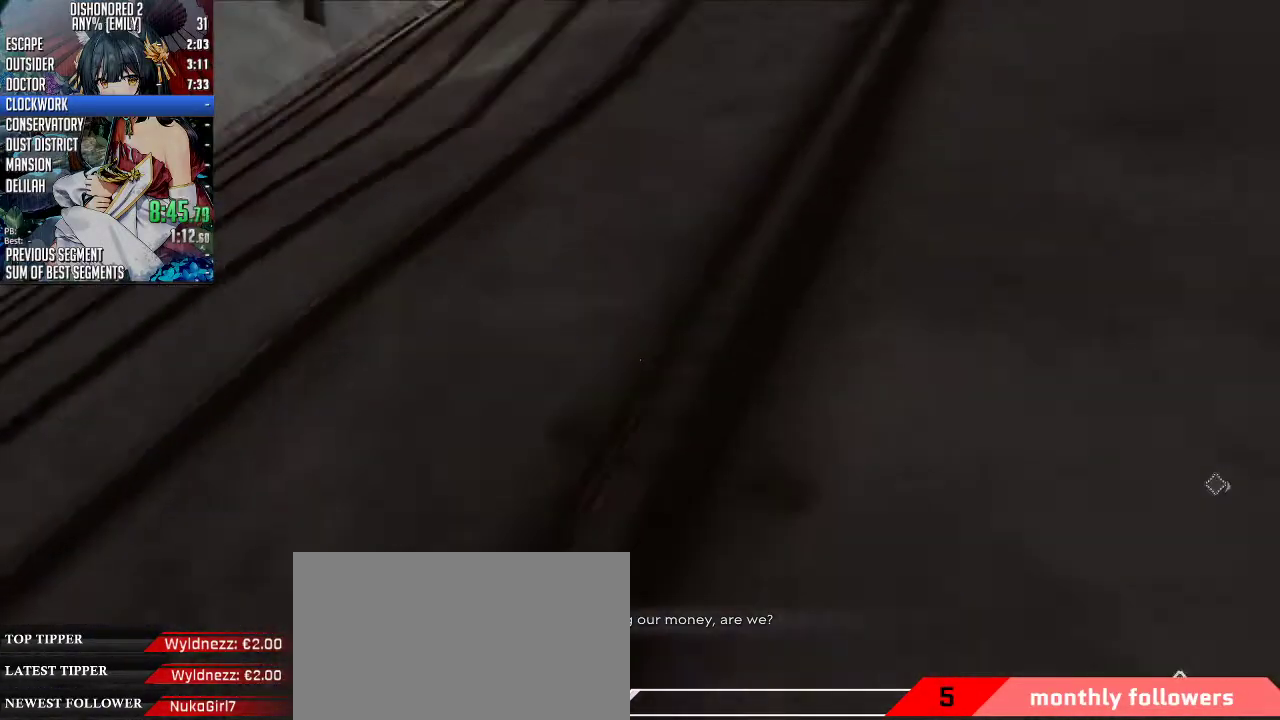
{"keys": ["f", "shift", "space", "w"], "mouse": ["wheel_down"], "events": [[268, "f", "down"]]}
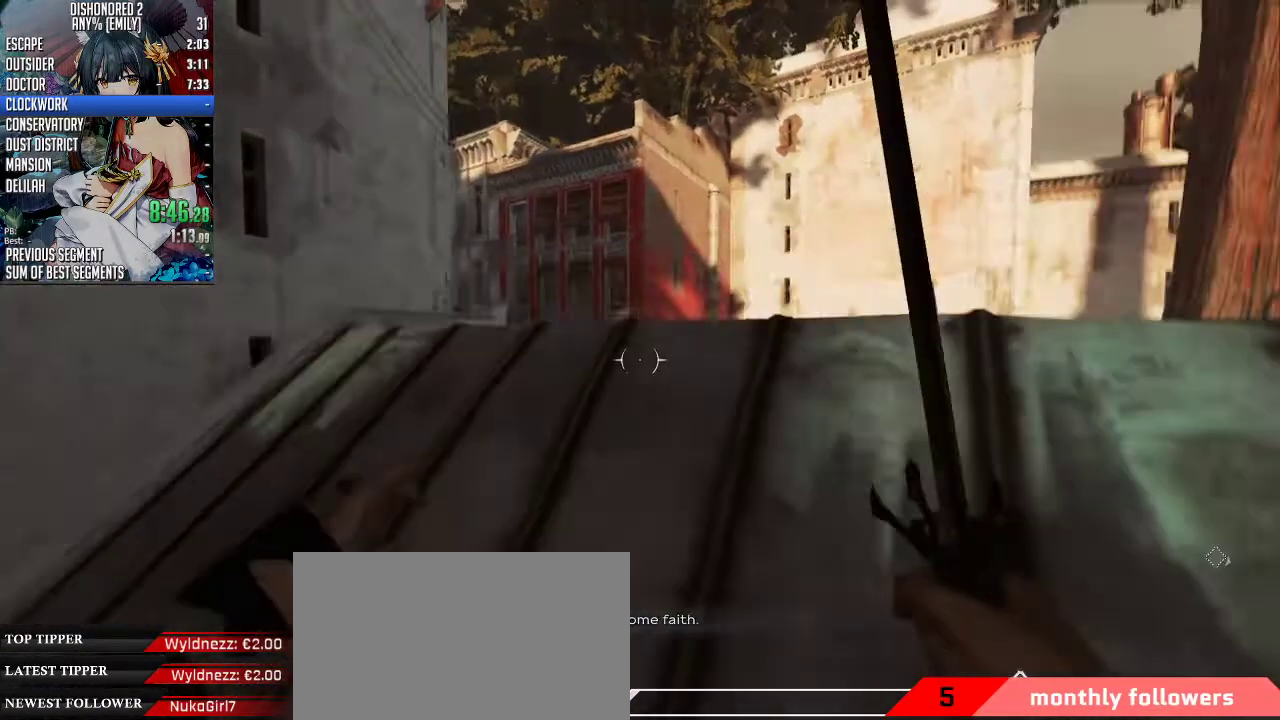
{"keys": ["f", "shift", "space", "w"], "mouse": ["wheel_down"], "events": []}
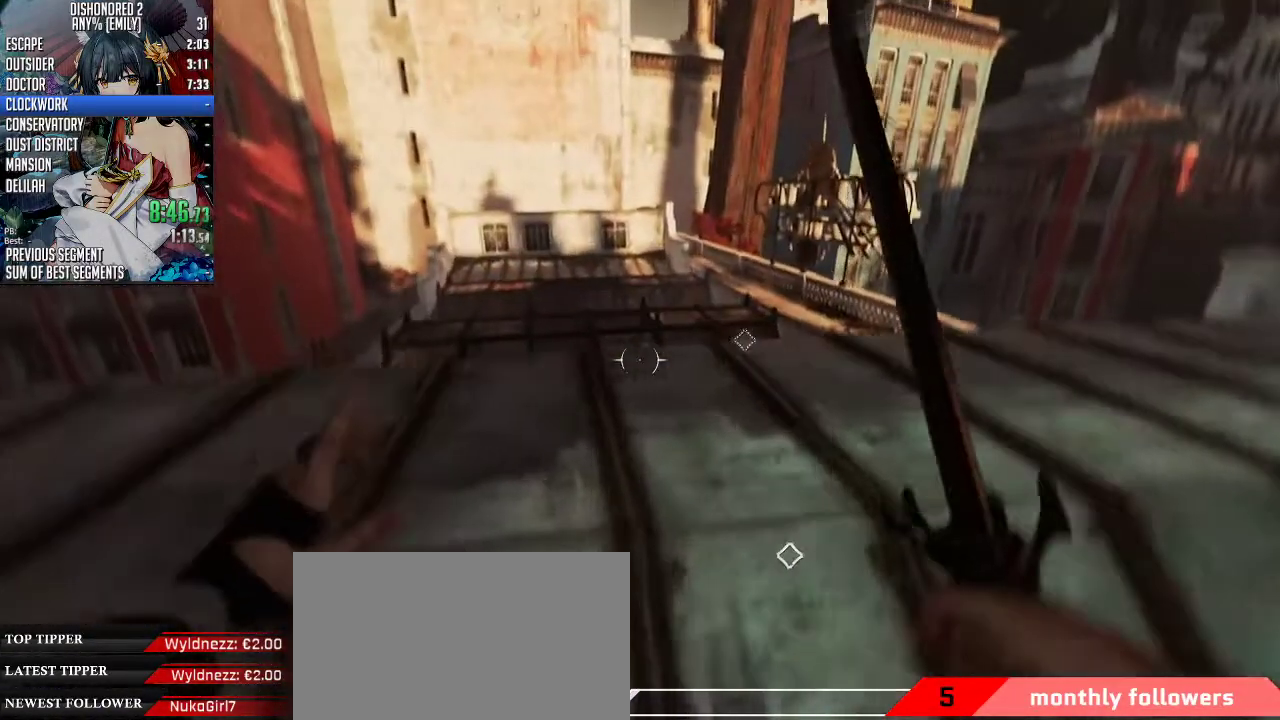
{"keys": ["f", "shift", "w"], "mouse": [], "events": [[66, "space", "up"], [167, "mouse_wheel_down", "up"]]}
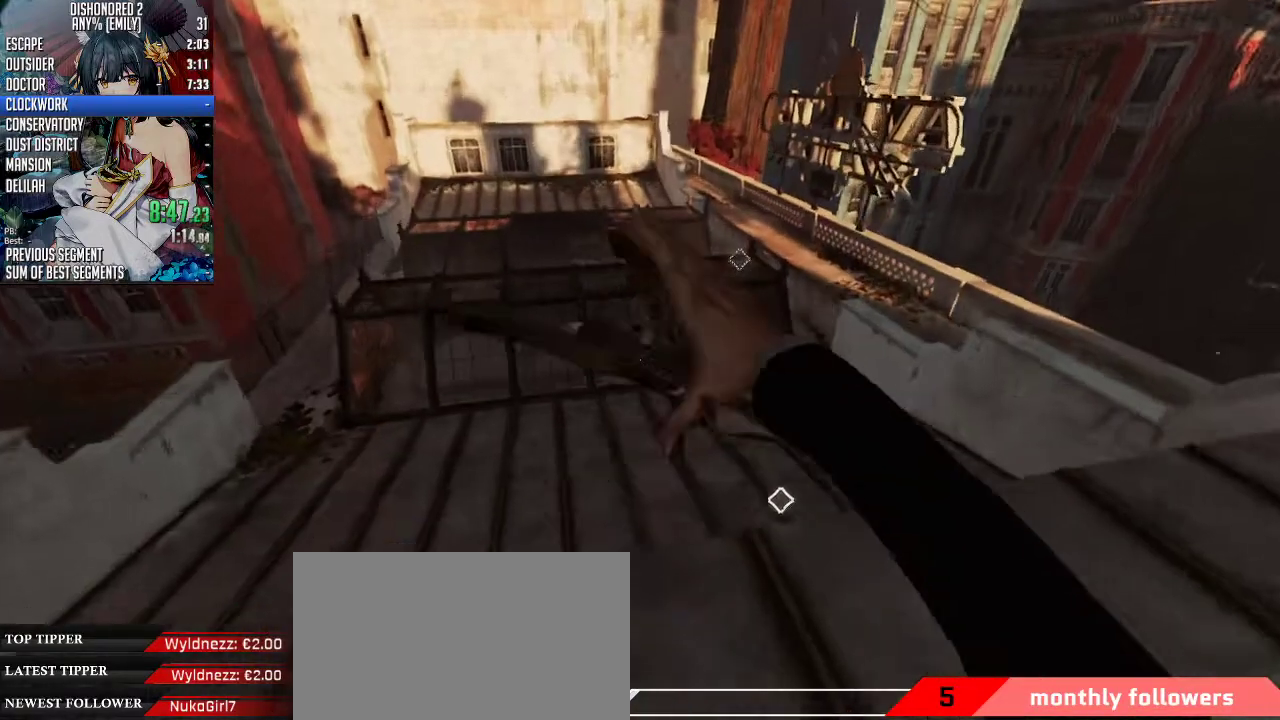
{"keys": ["shift", "w"], "mouse": [], "events": [[301, "f", "up"]]}